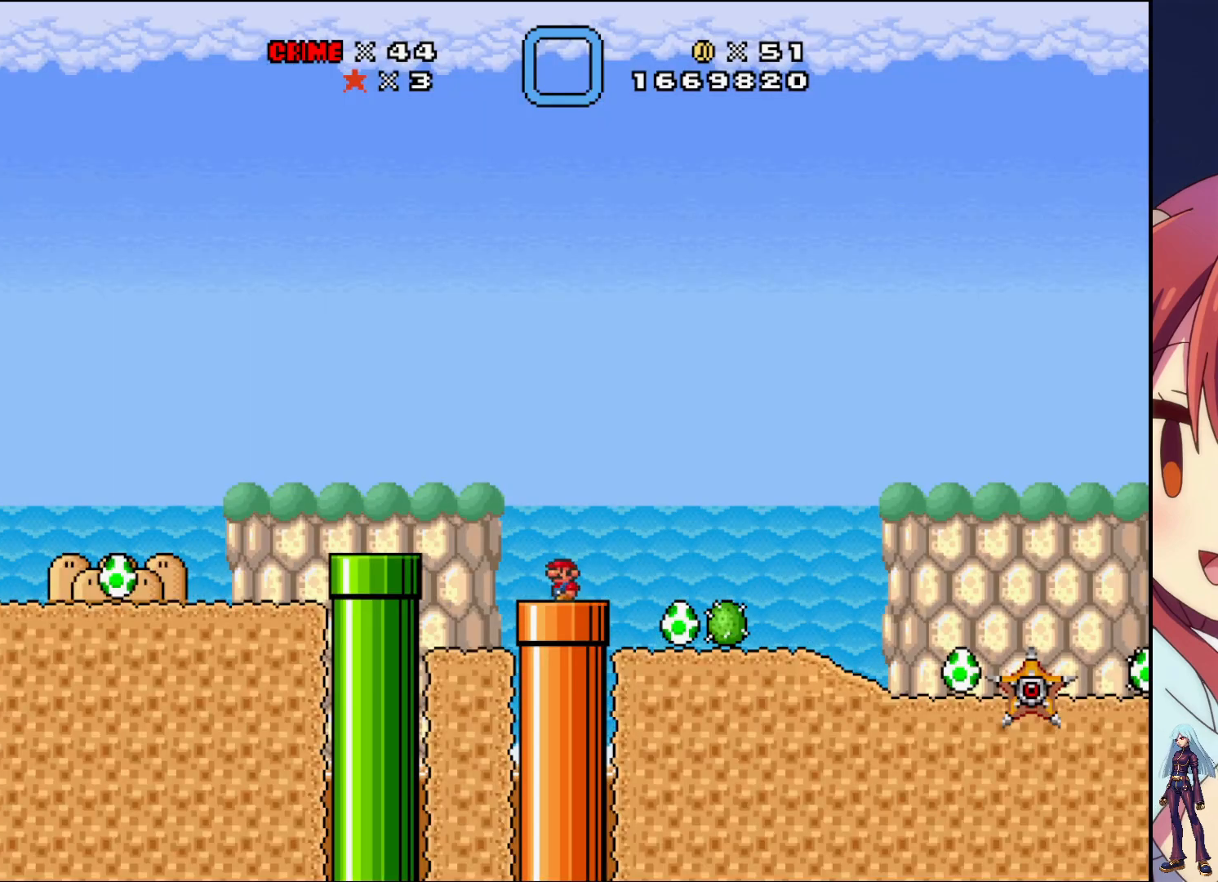
Gameplay with a controller (PlayStation layout); each line is a JSON object with the inputs held at the frame after it. "events" lists button and stick changes between this image and that frame as [ms after this image, input, new state], when the widget could be followed in between. Not read: L3 R3 left_stick right_stick.
{"buttons": ["DPAD_DOWN"], "events": [[417, "DPAD_DOWN", "down"]]}
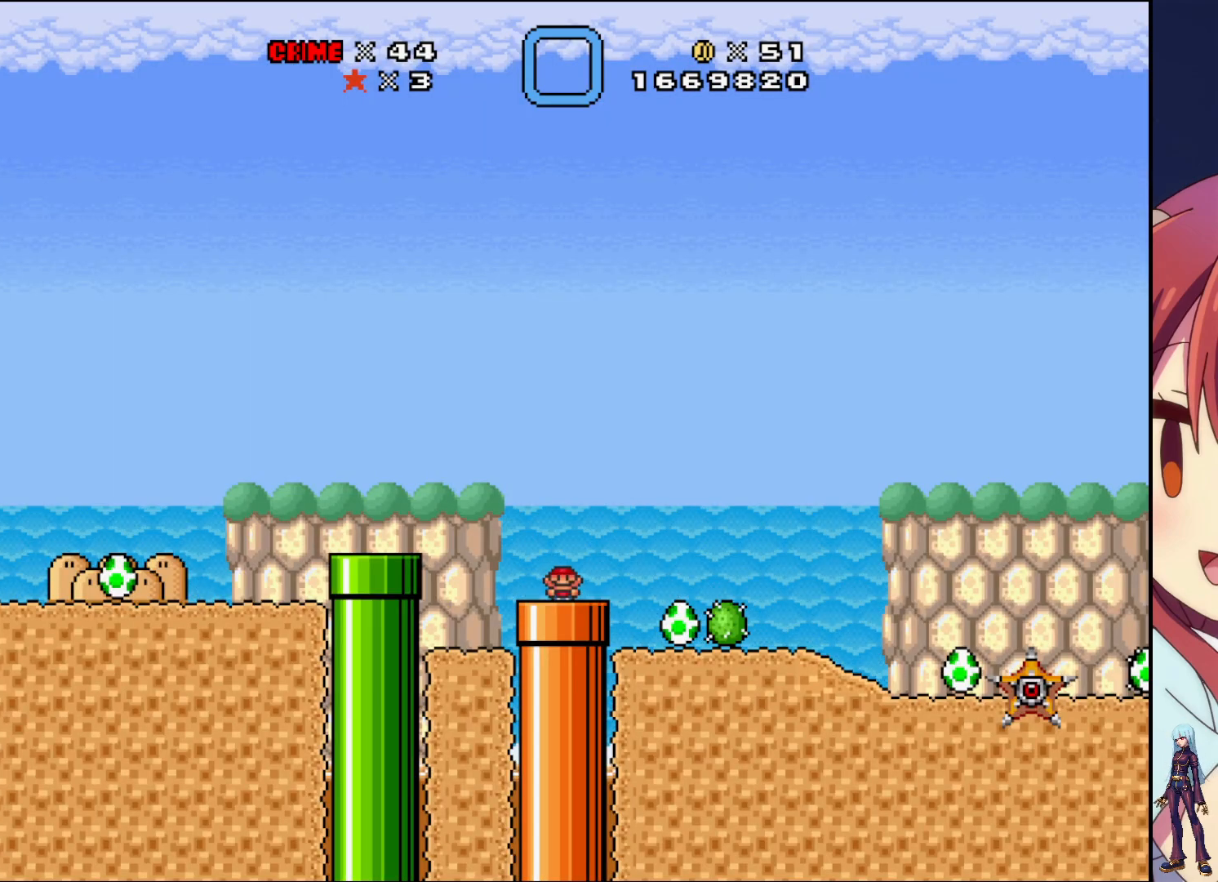
{"buttons": [], "events": [[117, "DPAD_DOWN", "up"]]}
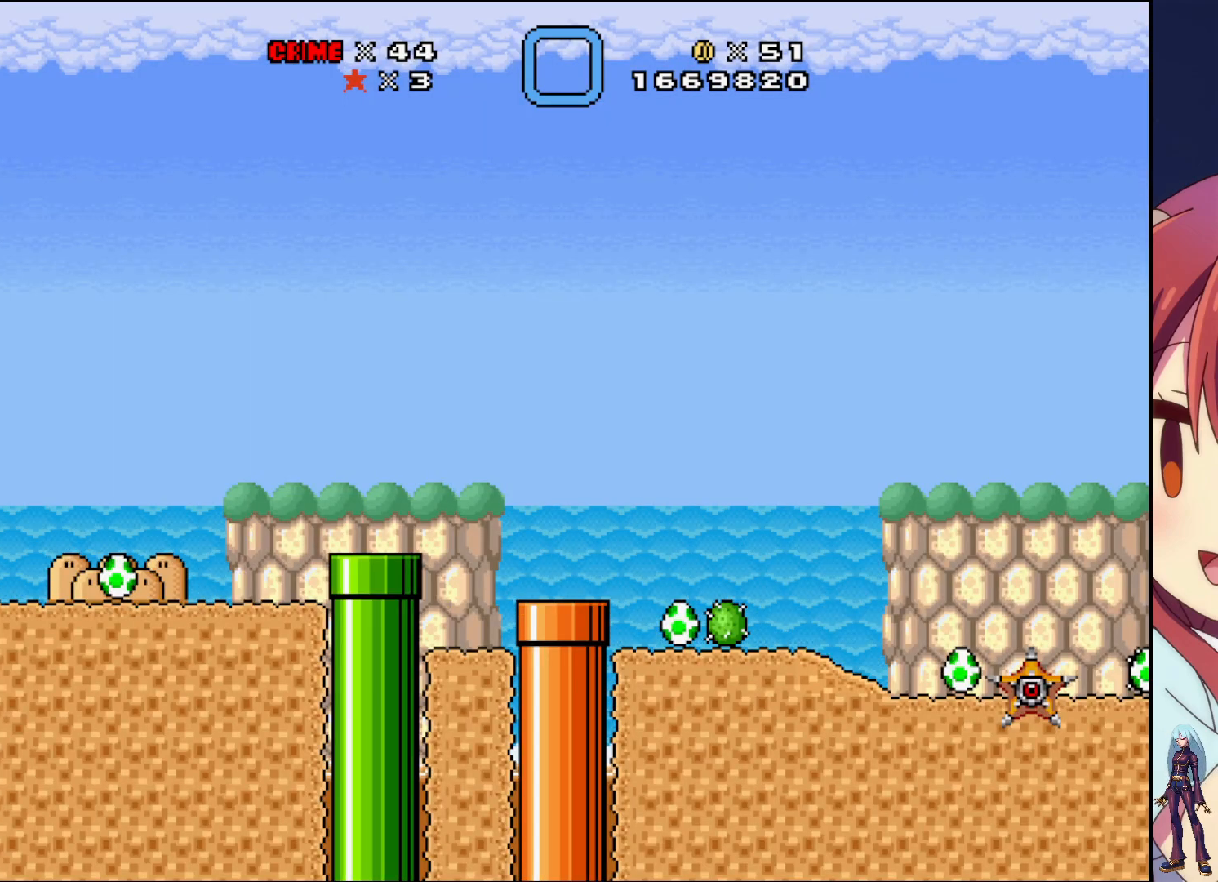
{"buttons": [], "events": []}
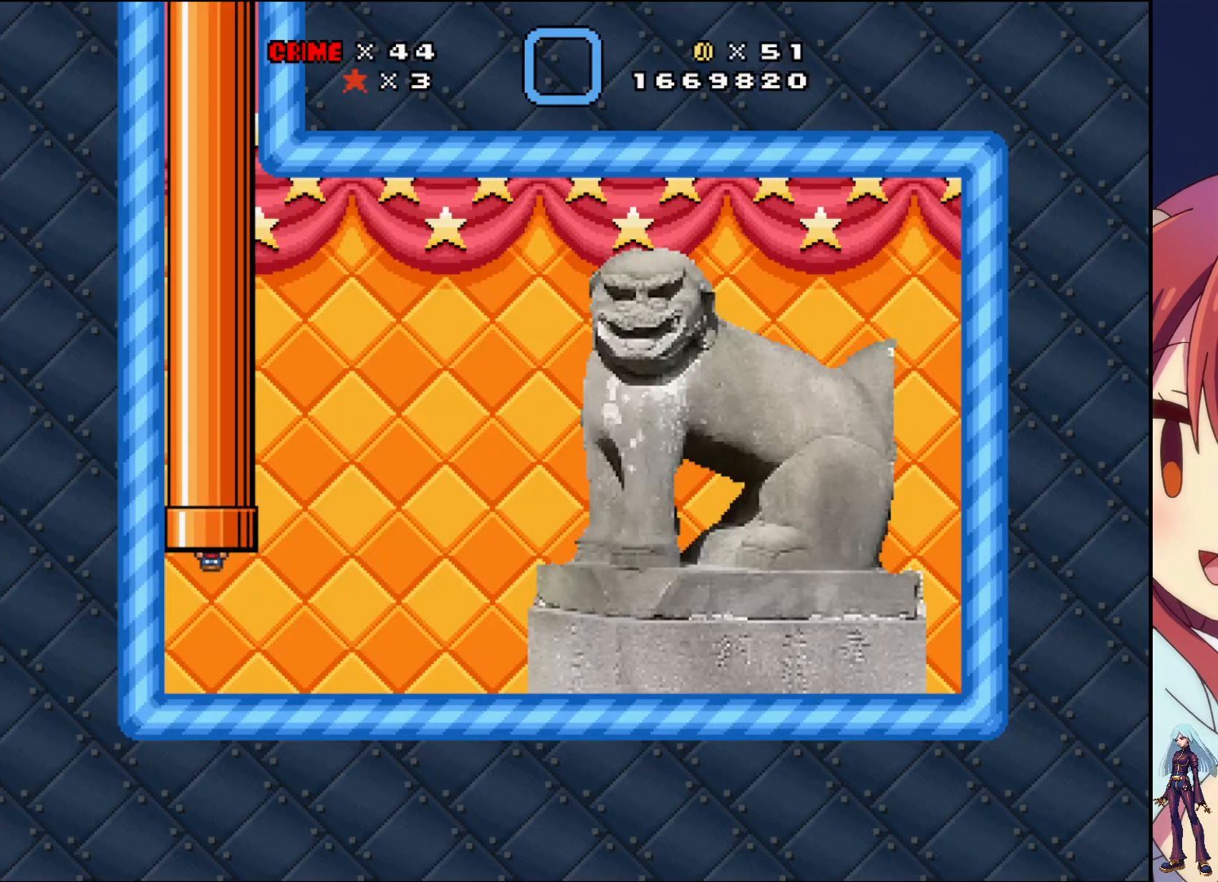
{"buttons": ["SQUARE", "DPAD_RIGHT"], "events": [[283, "SQUARE", "down"], [300, "DPAD_RIGHT", "down"]]}
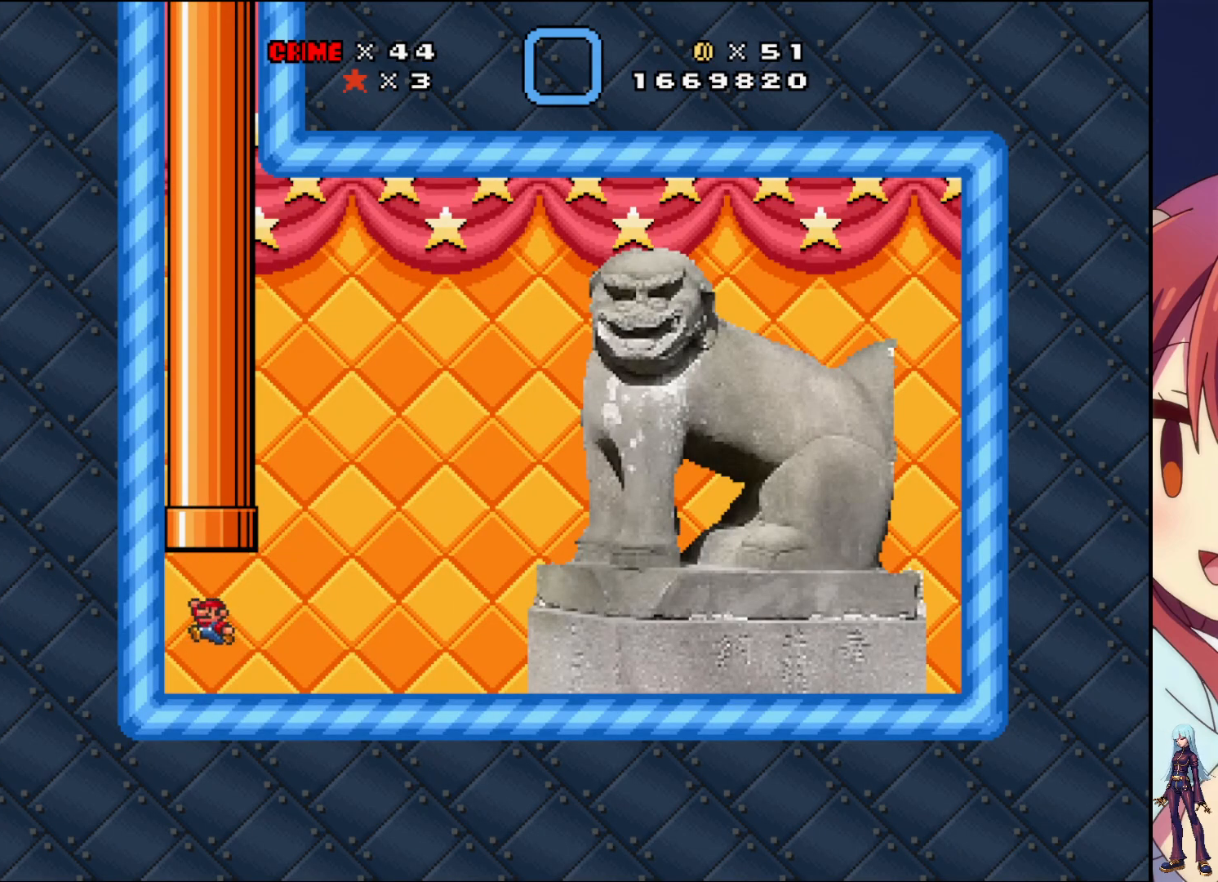
{"buttons": ["SQUARE", "DPAD_RIGHT"], "events": []}
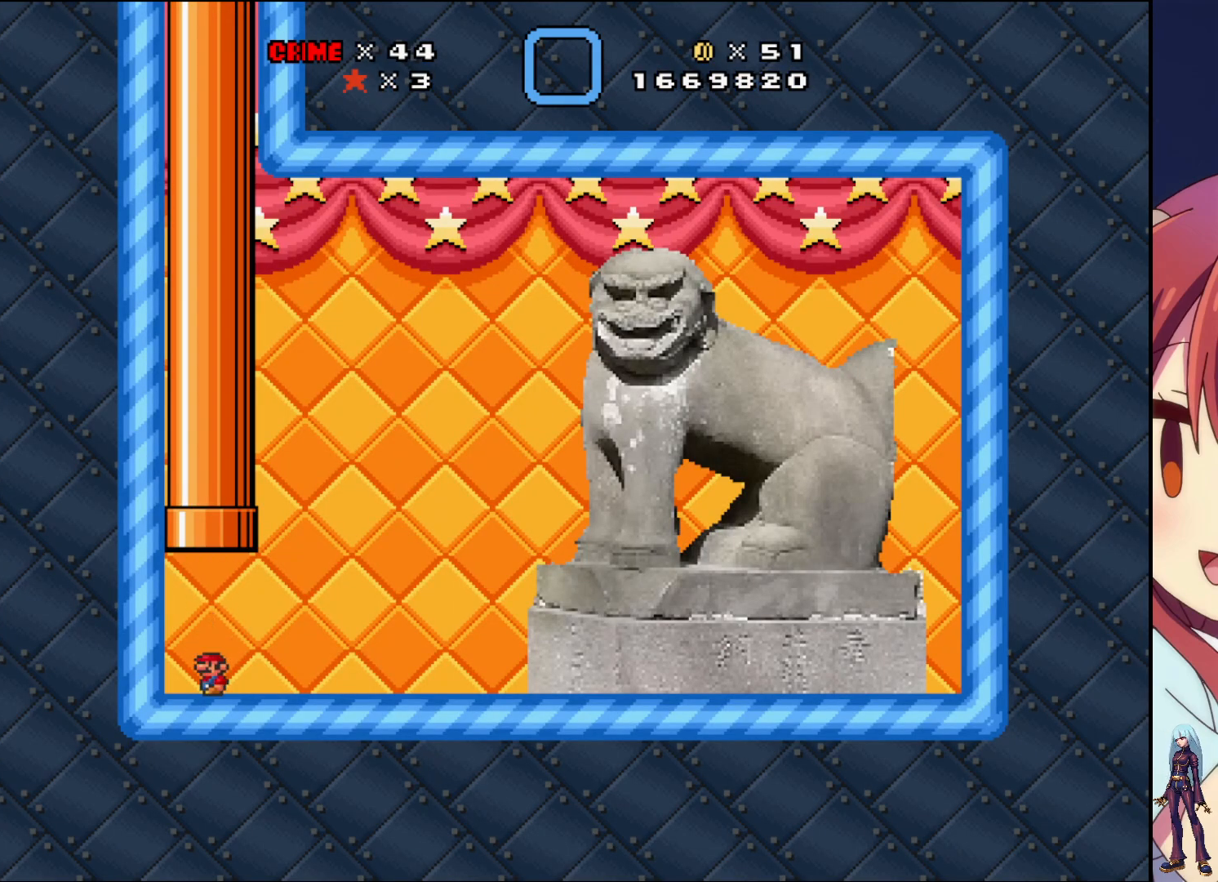
{"buttons": ["DPAD_LEFT"], "events": [[67, "DPAD_RIGHT", "up"], [83, "SQUARE", "up"], [433, "DPAD_LEFT", "down"]]}
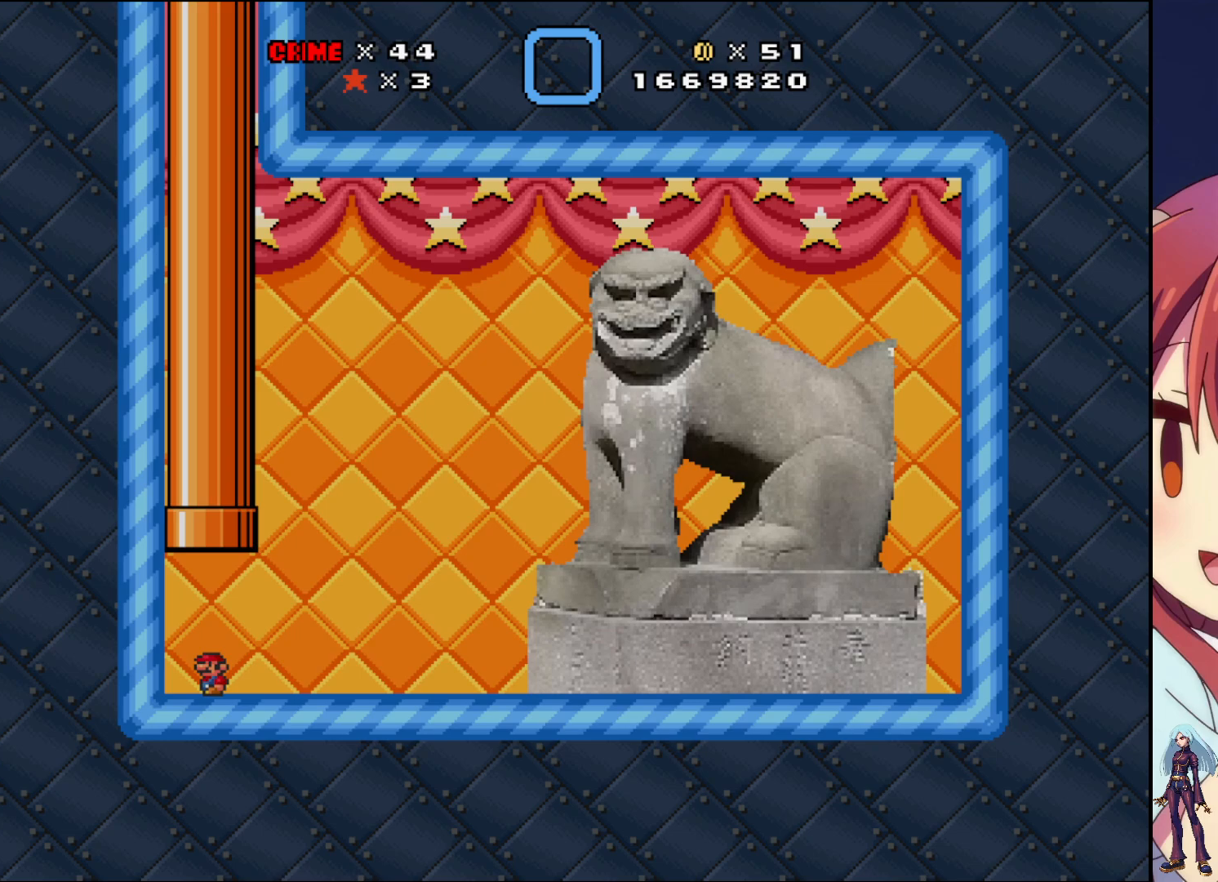
{"buttons": [], "events": [[67, "DPAD_LEFT", "up"]]}
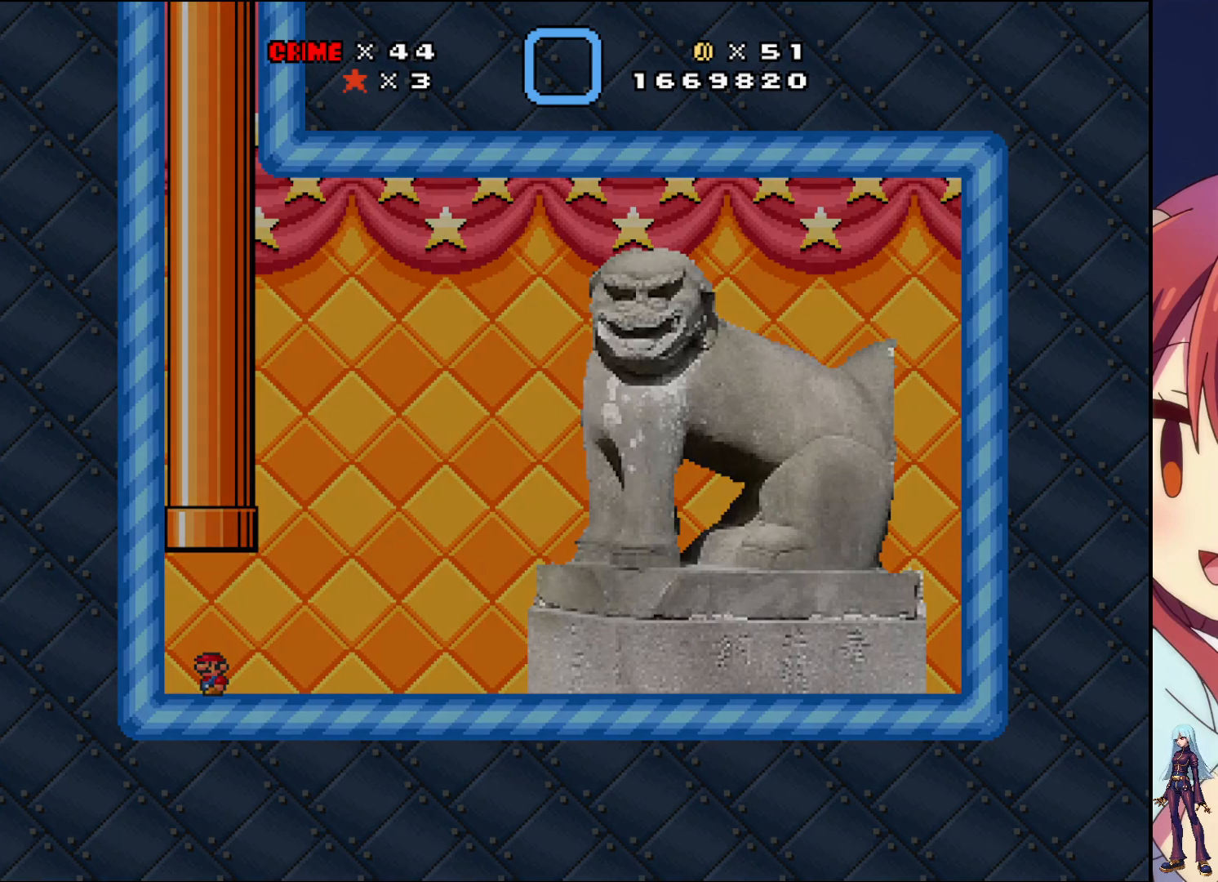
{"buttons": [], "events": []}
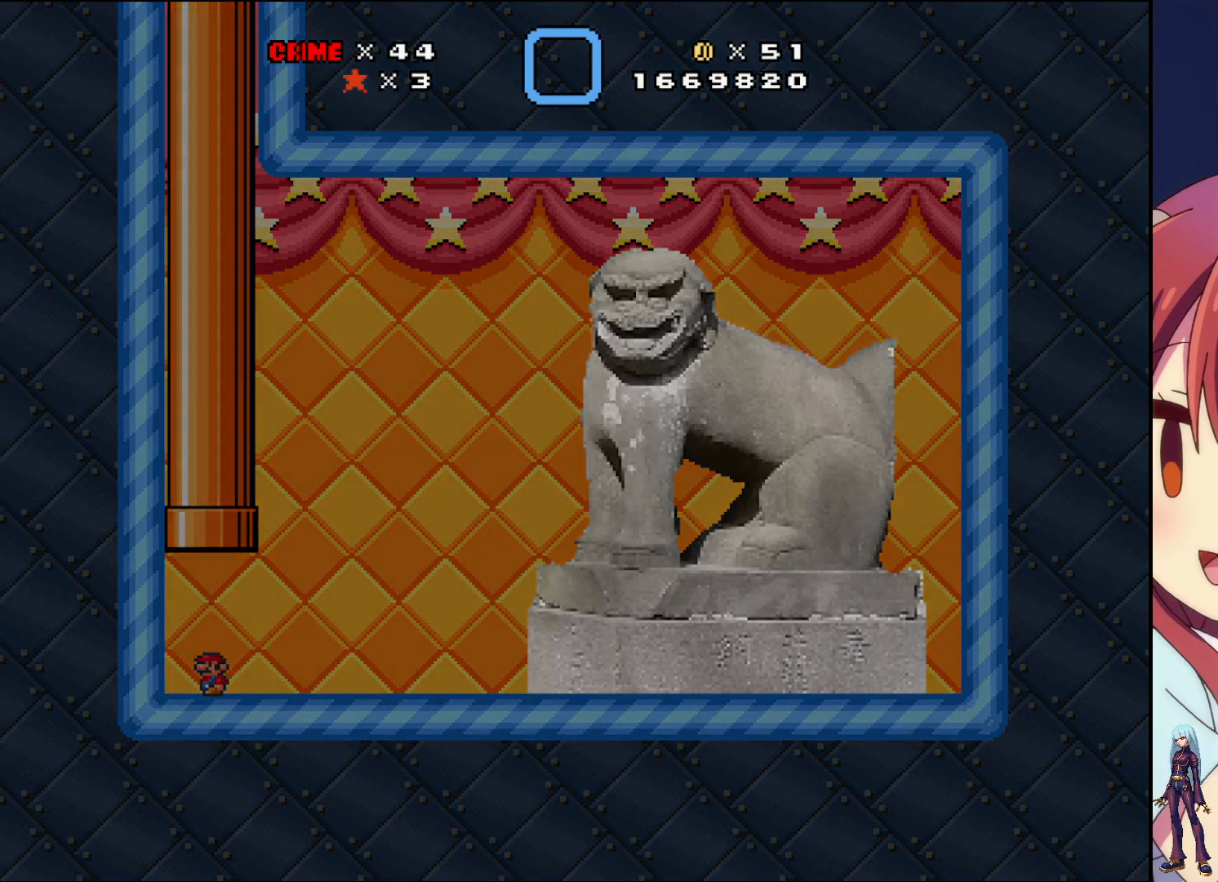
{"buttons": [], "events": []}
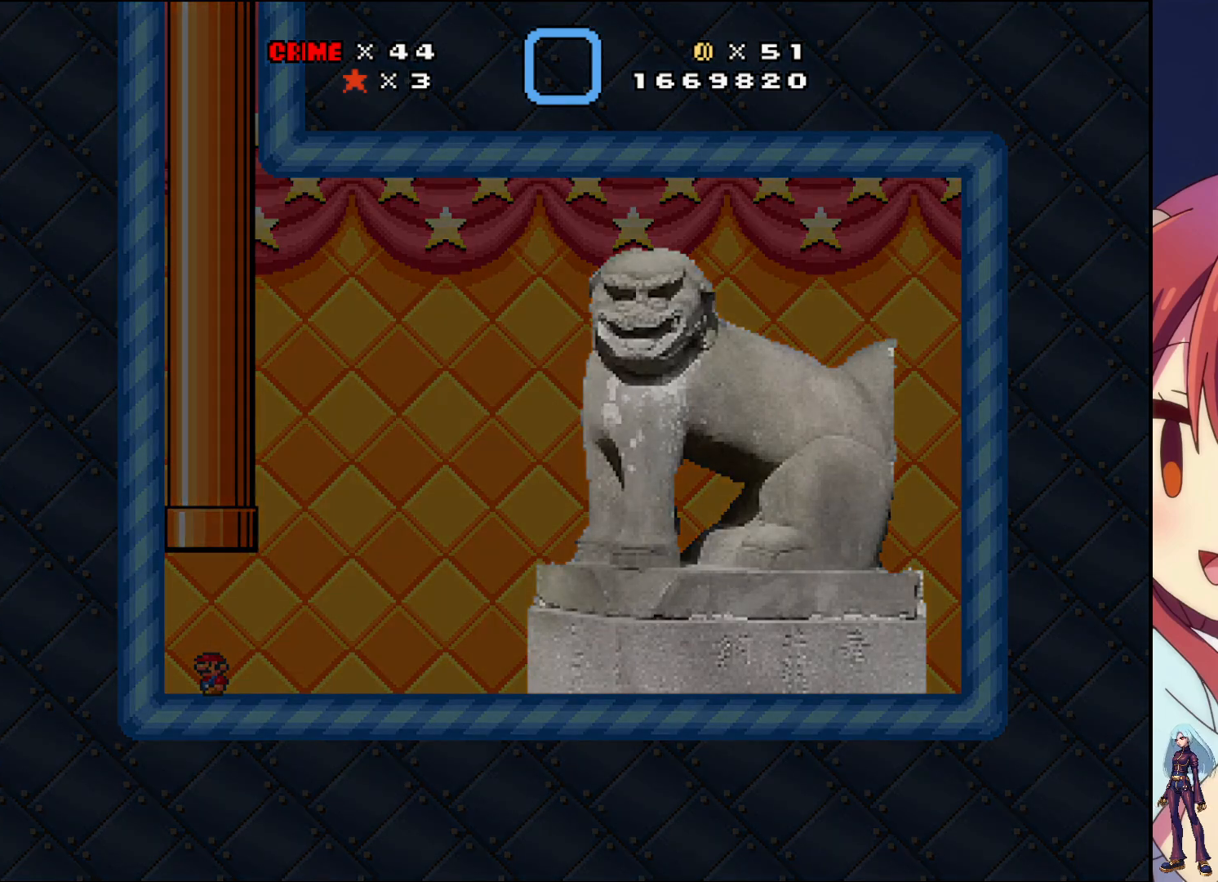
{"buttons": [], "events": []}
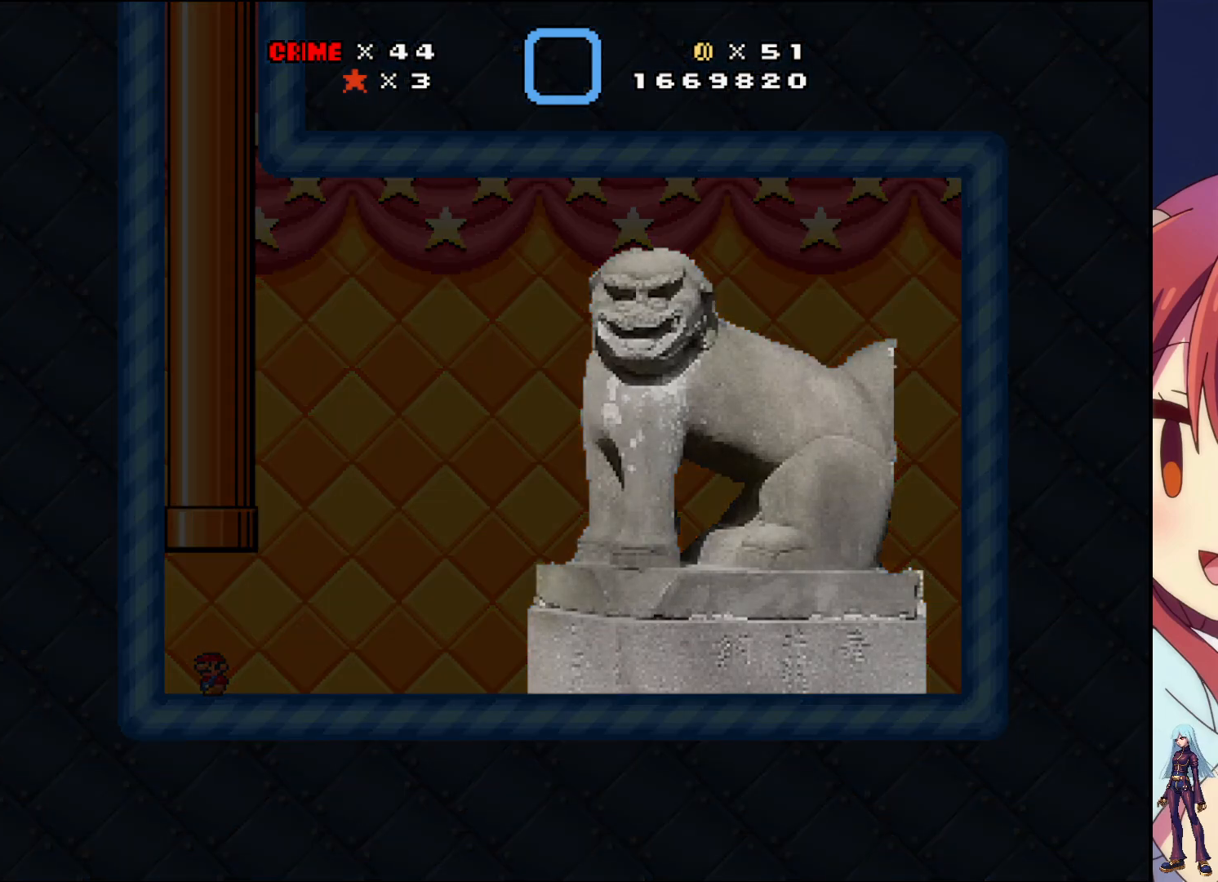
{"buttons": [], "events": []}
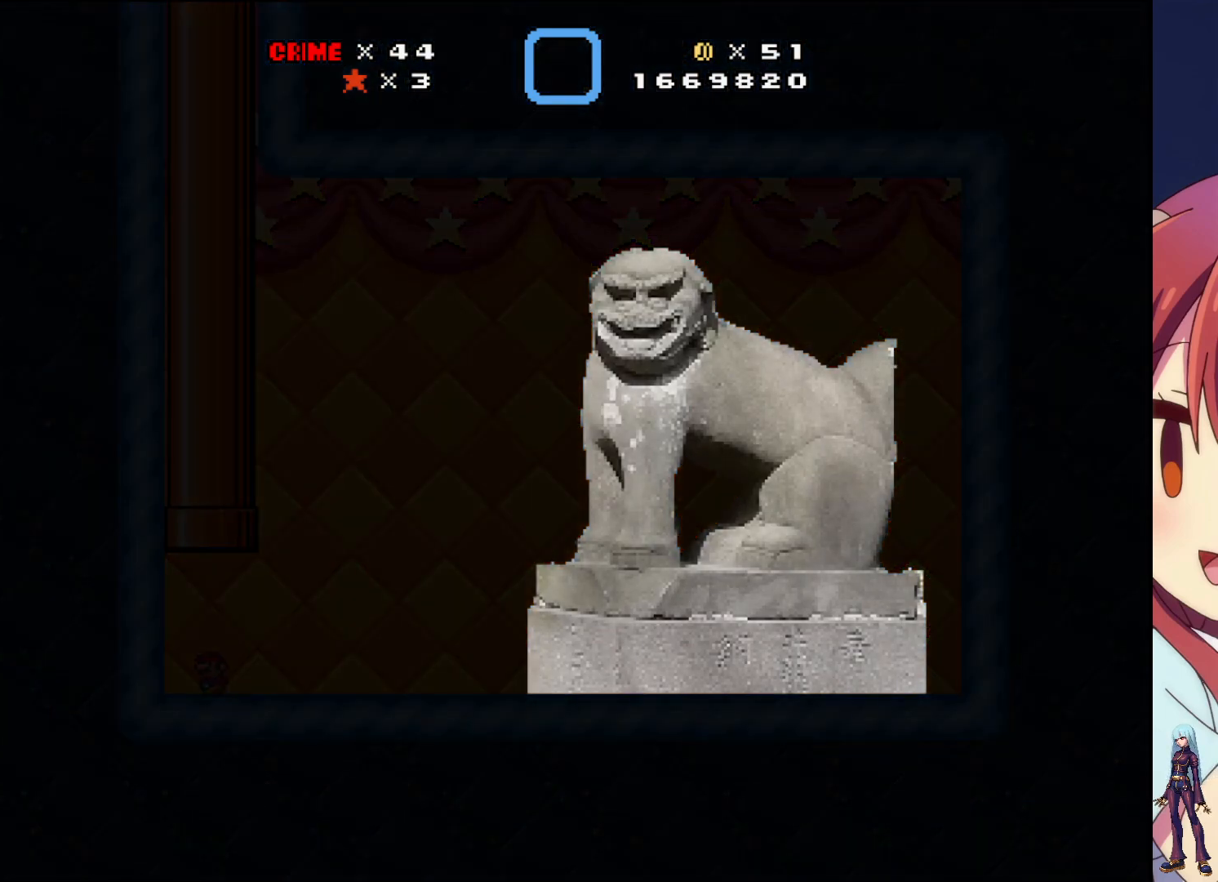
{"buttons": [], "events": []}
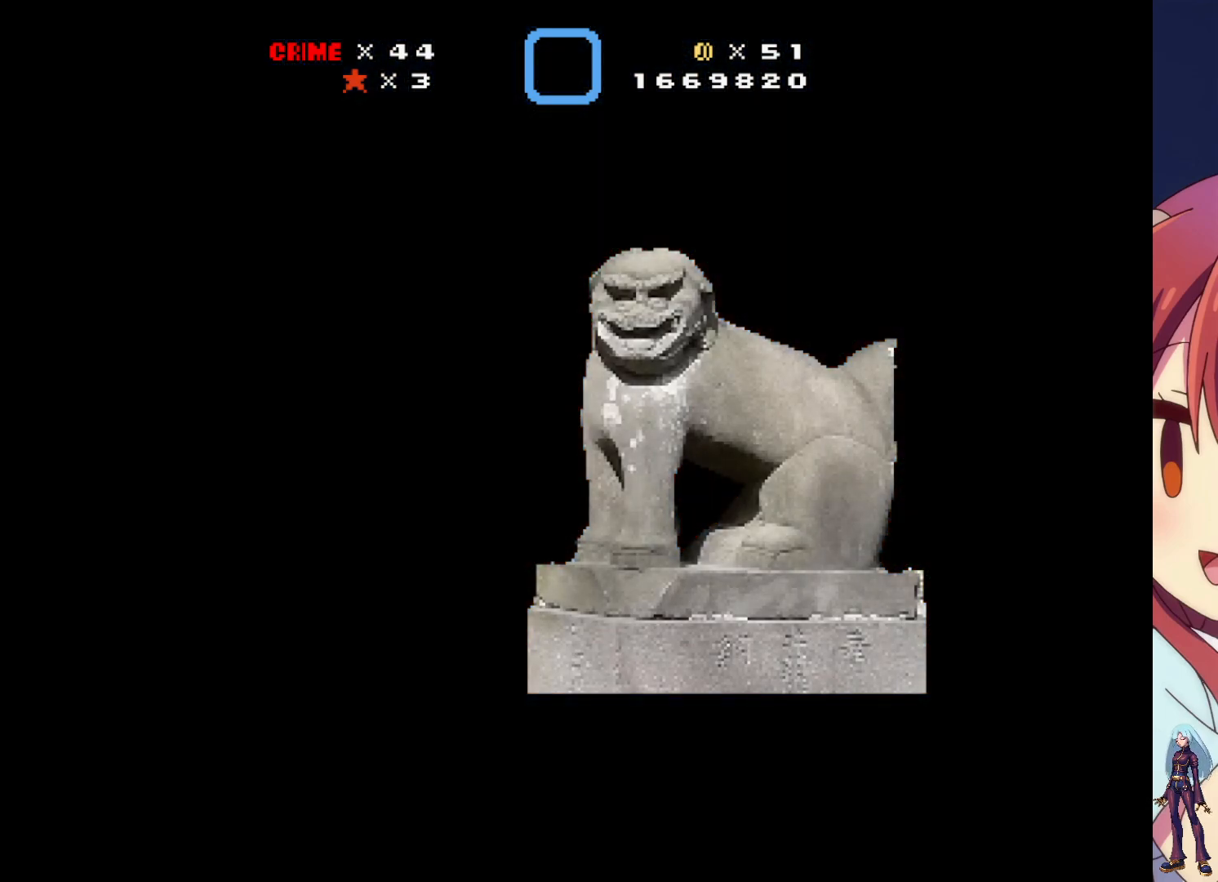
{"buttons": [], "events": []}
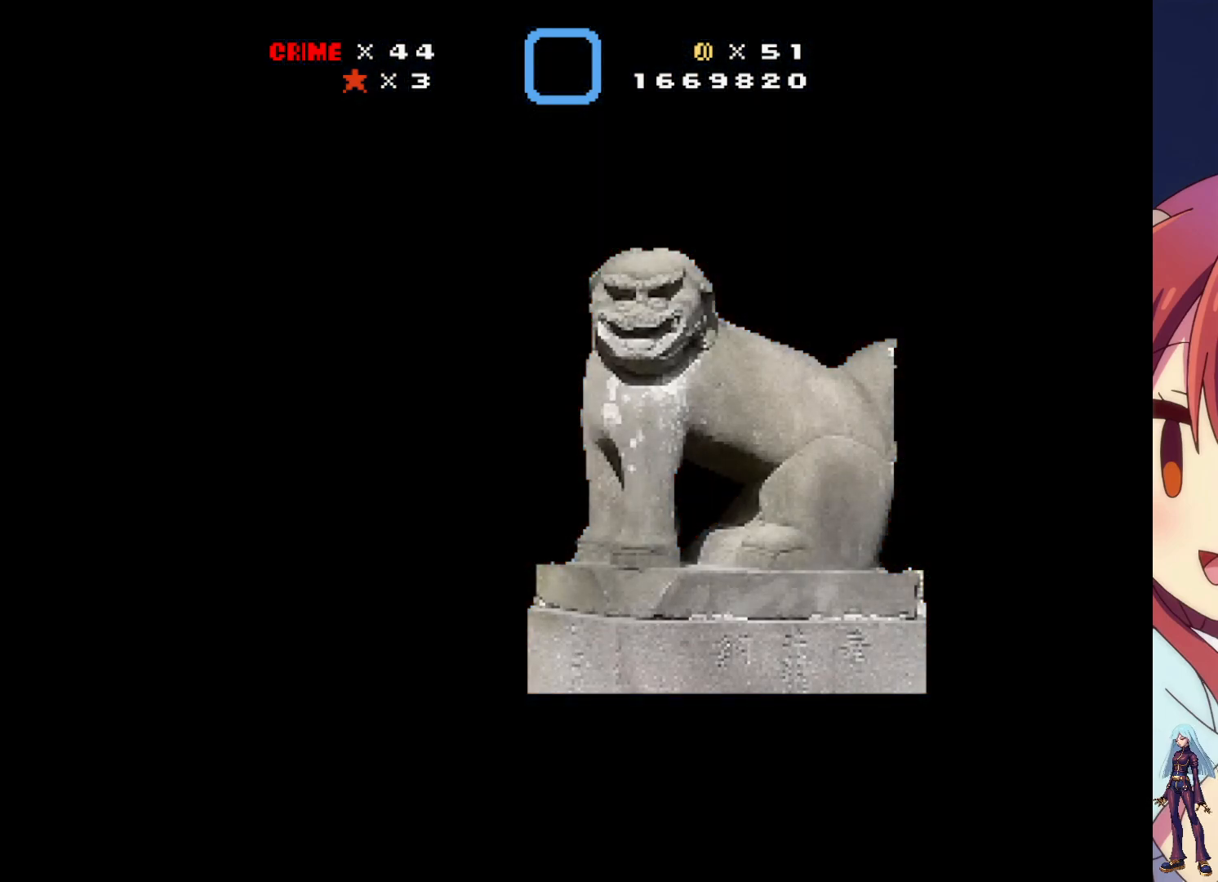
{"buttons": [], "events": []}
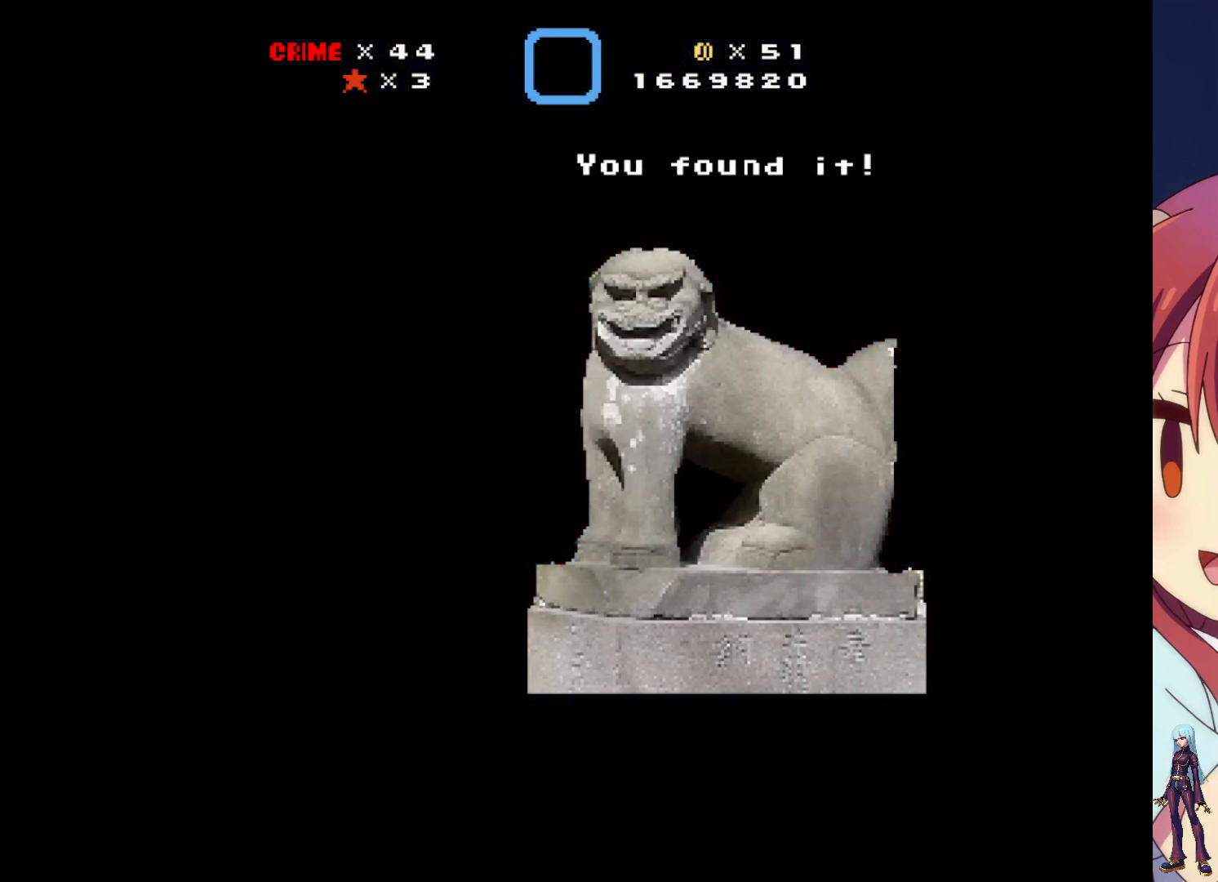
{"buttons": [], "events": []}
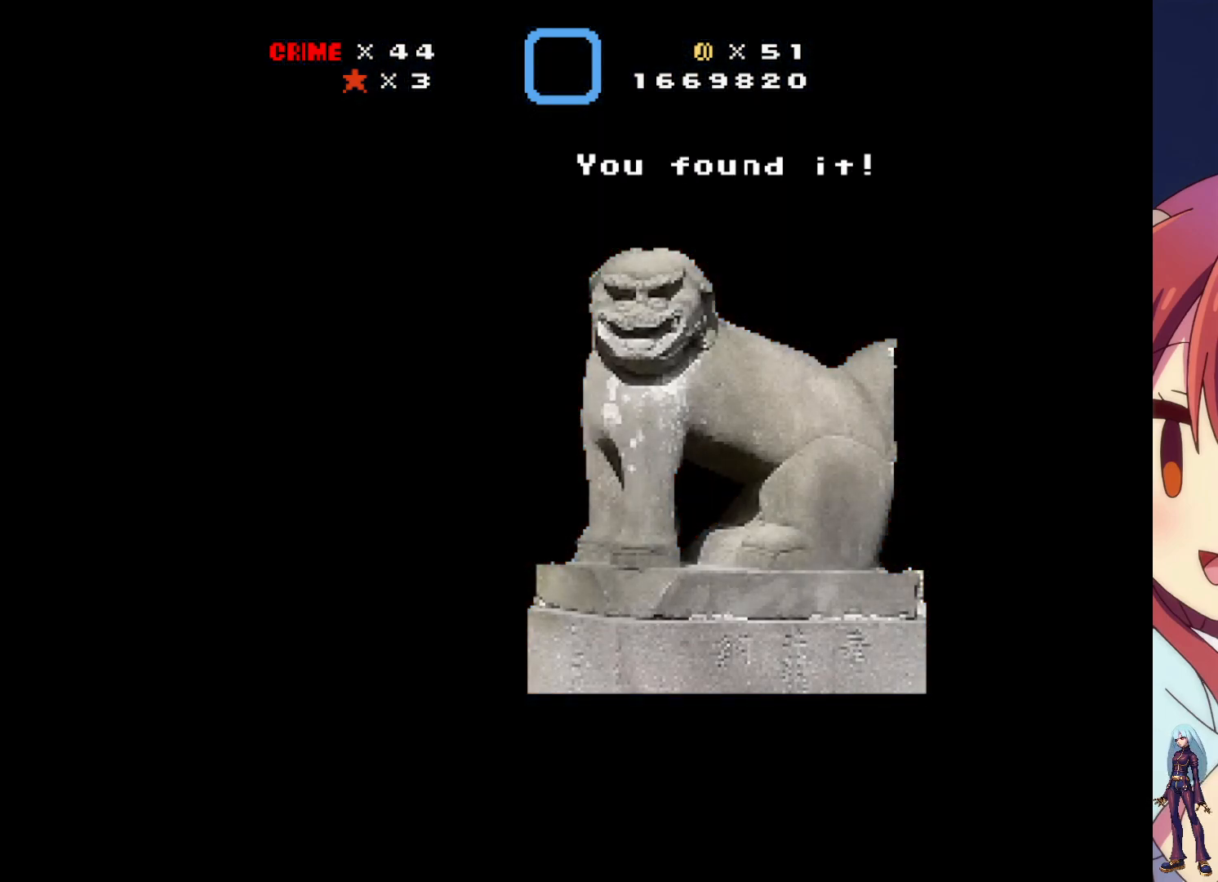
{"buttons": [], "events": []}
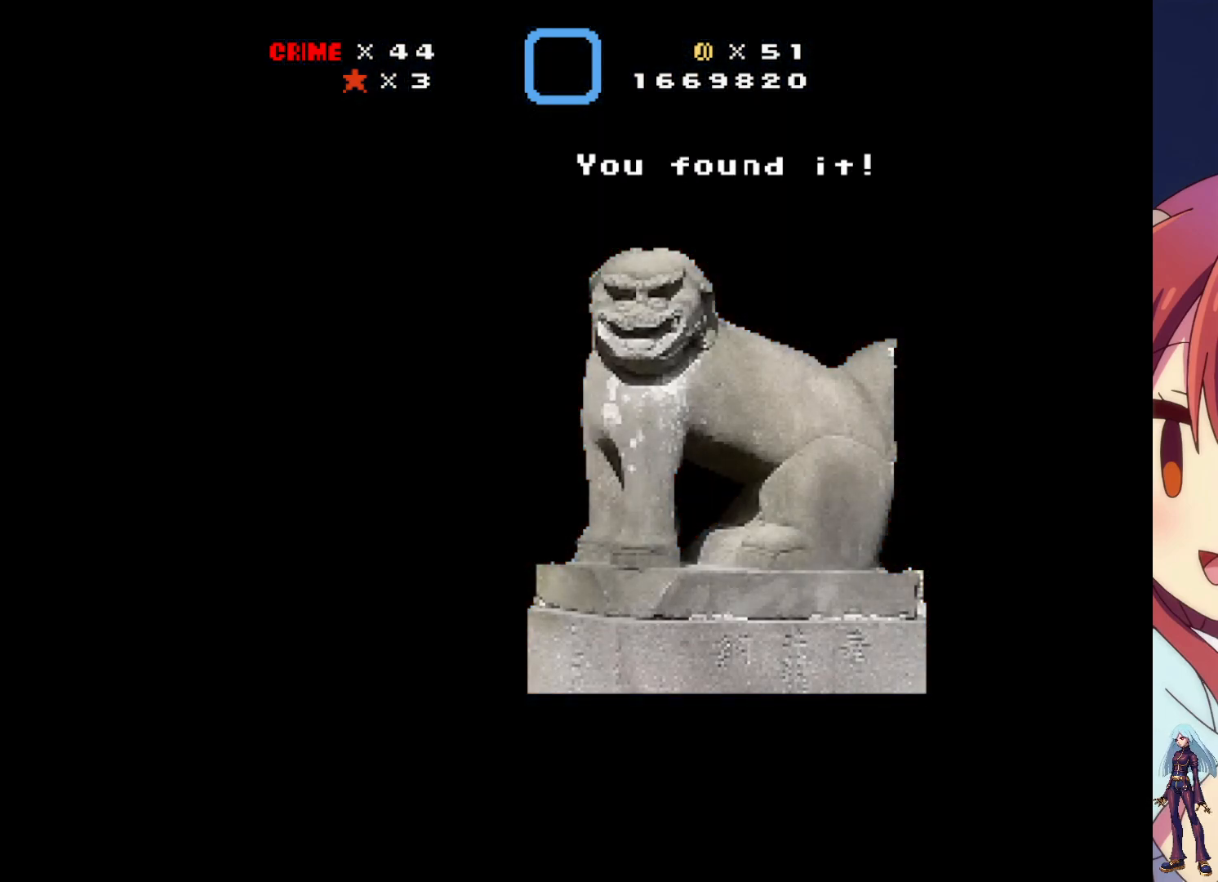
{"buttons": [], "events": [[50, "CROSS", "down"], [200, "CROSS", "up"]]}
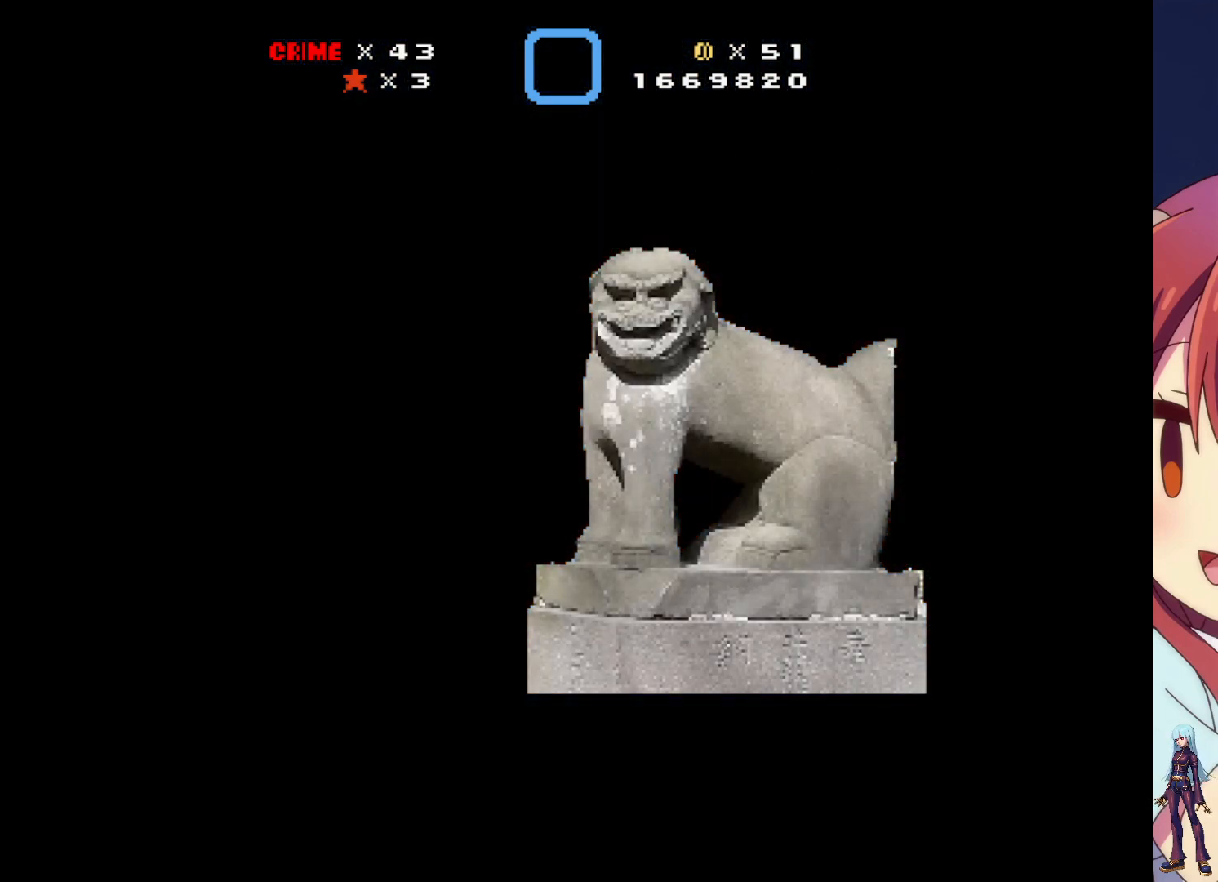
{"buttons": [], "events": []}
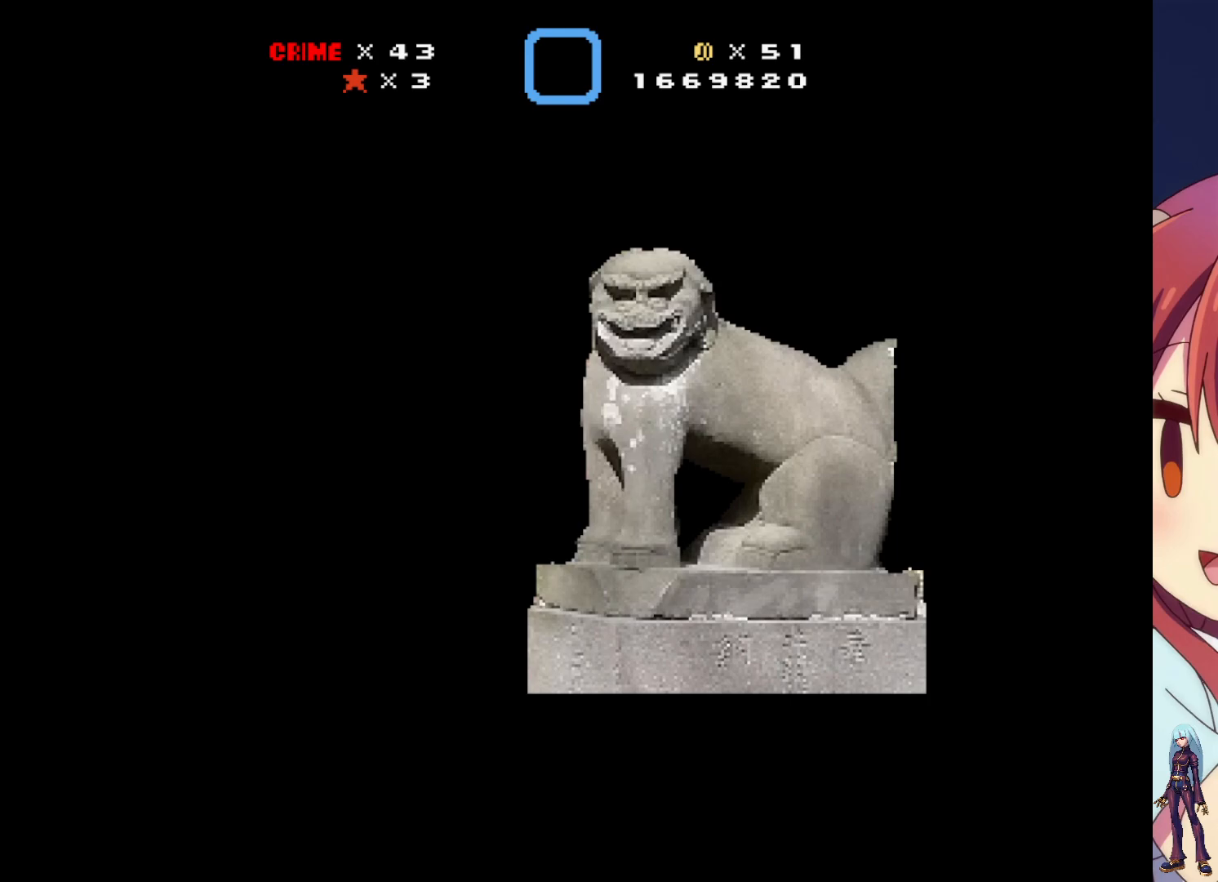
{"buttons": [], "events": []}
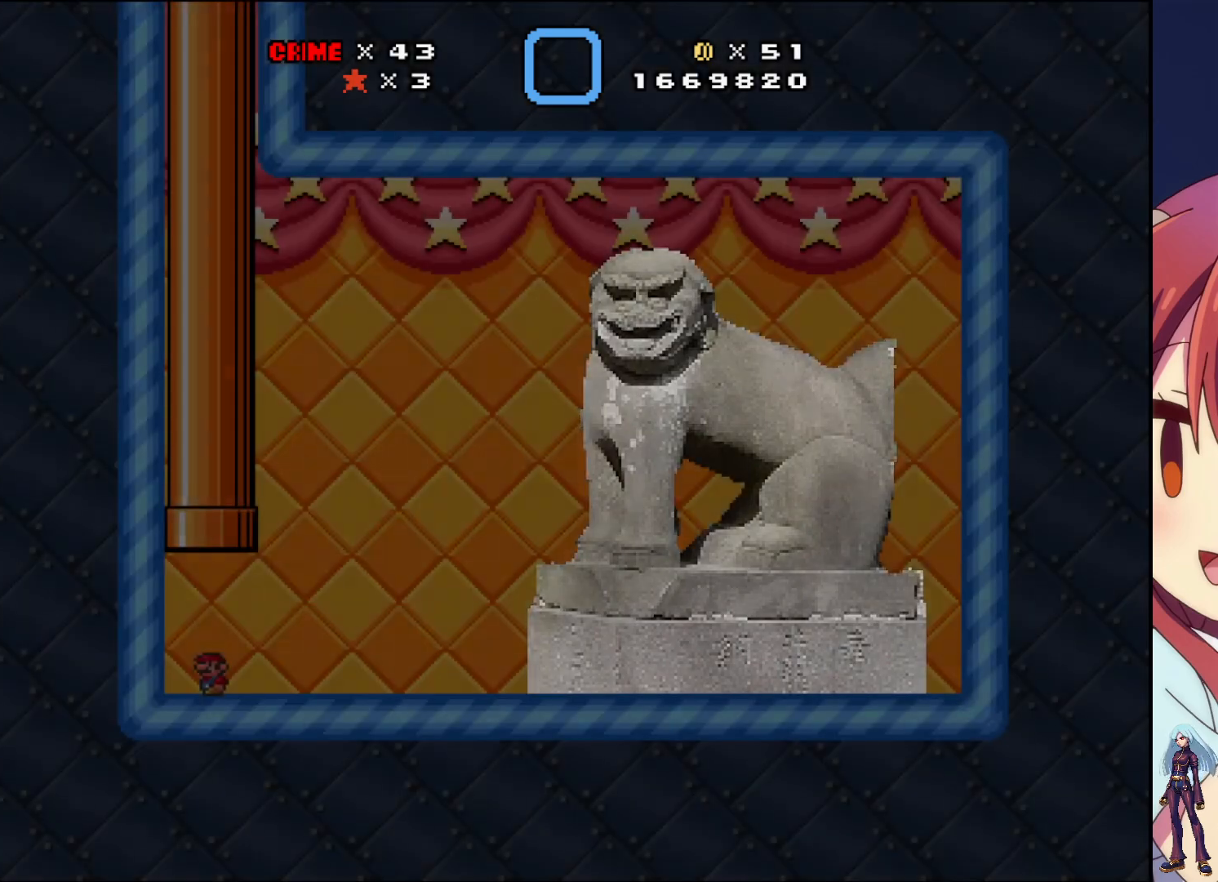
{"buttons": [], "events": []}
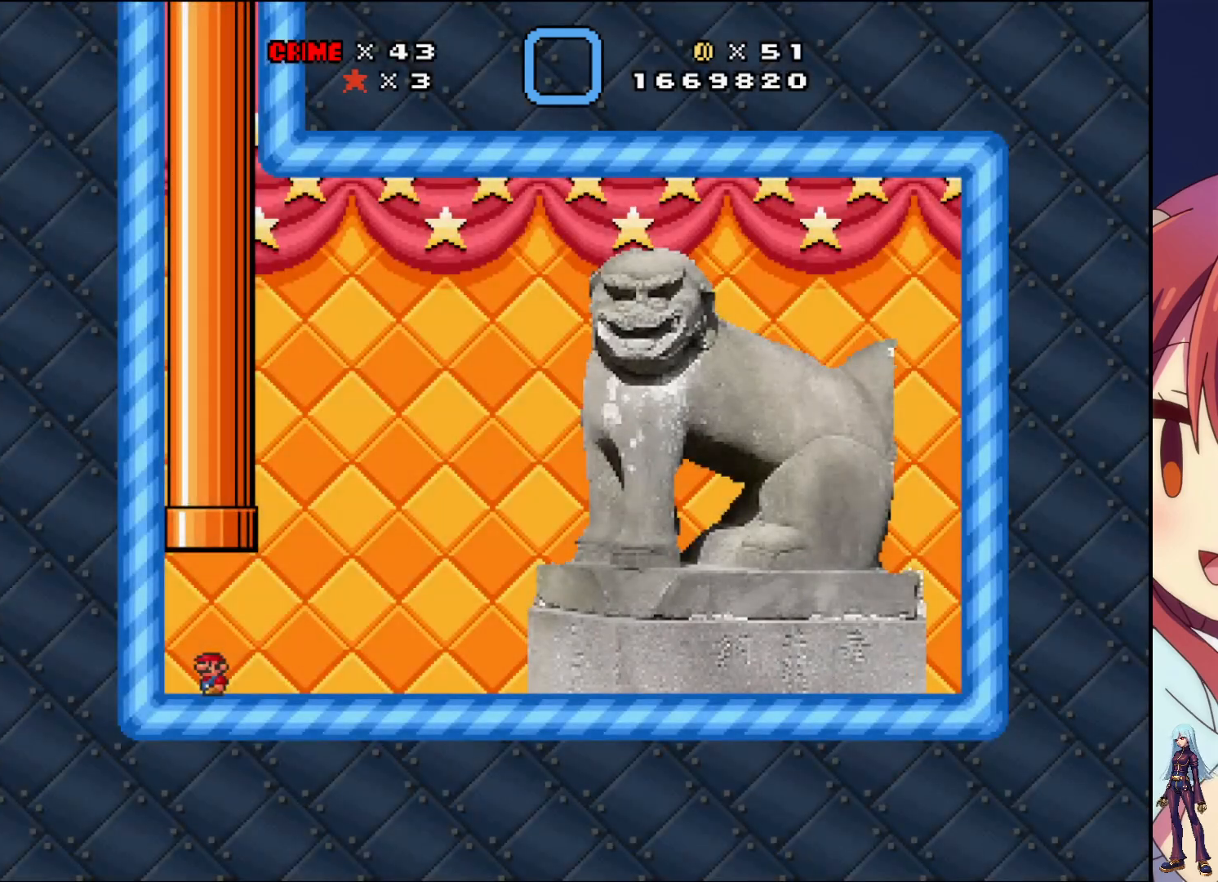
{"buttons": [], "events": []}
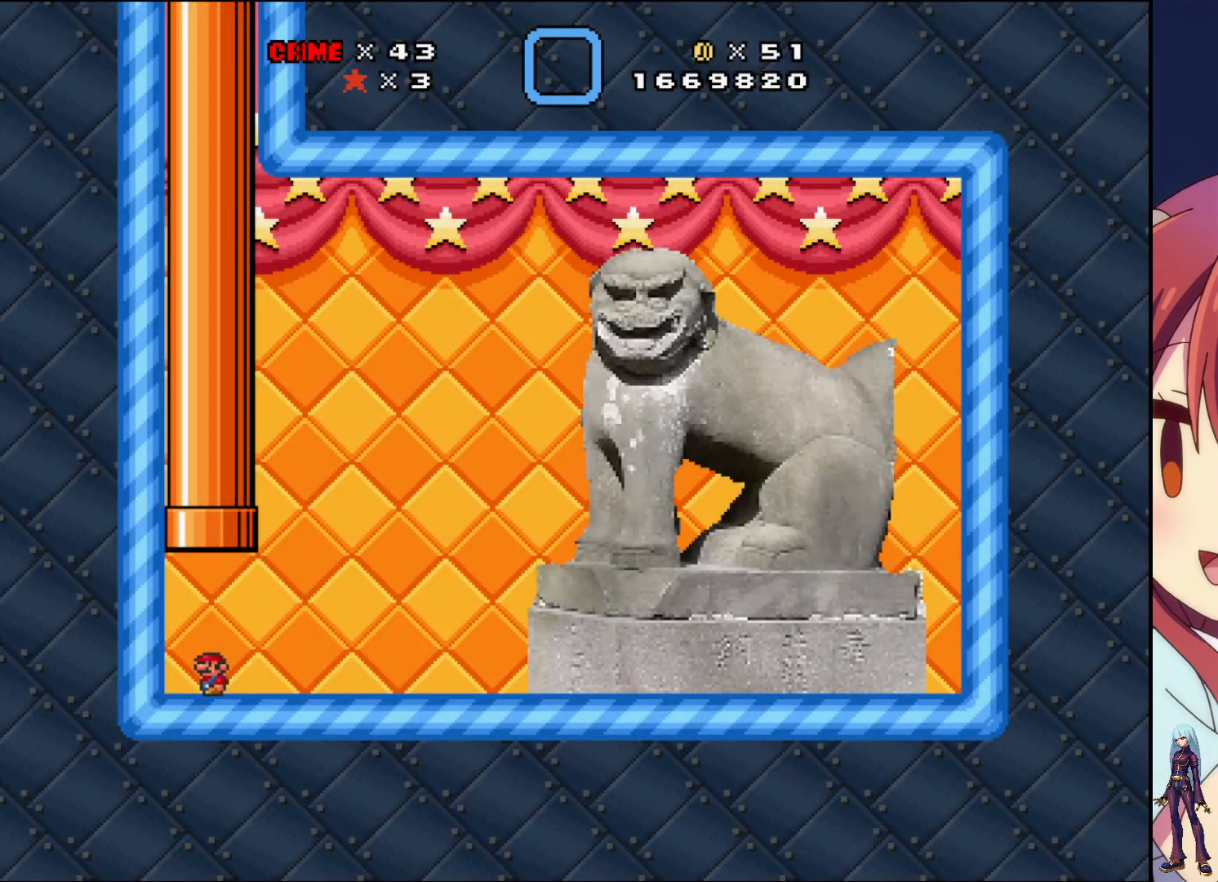
{"buttons": [], "events": []}
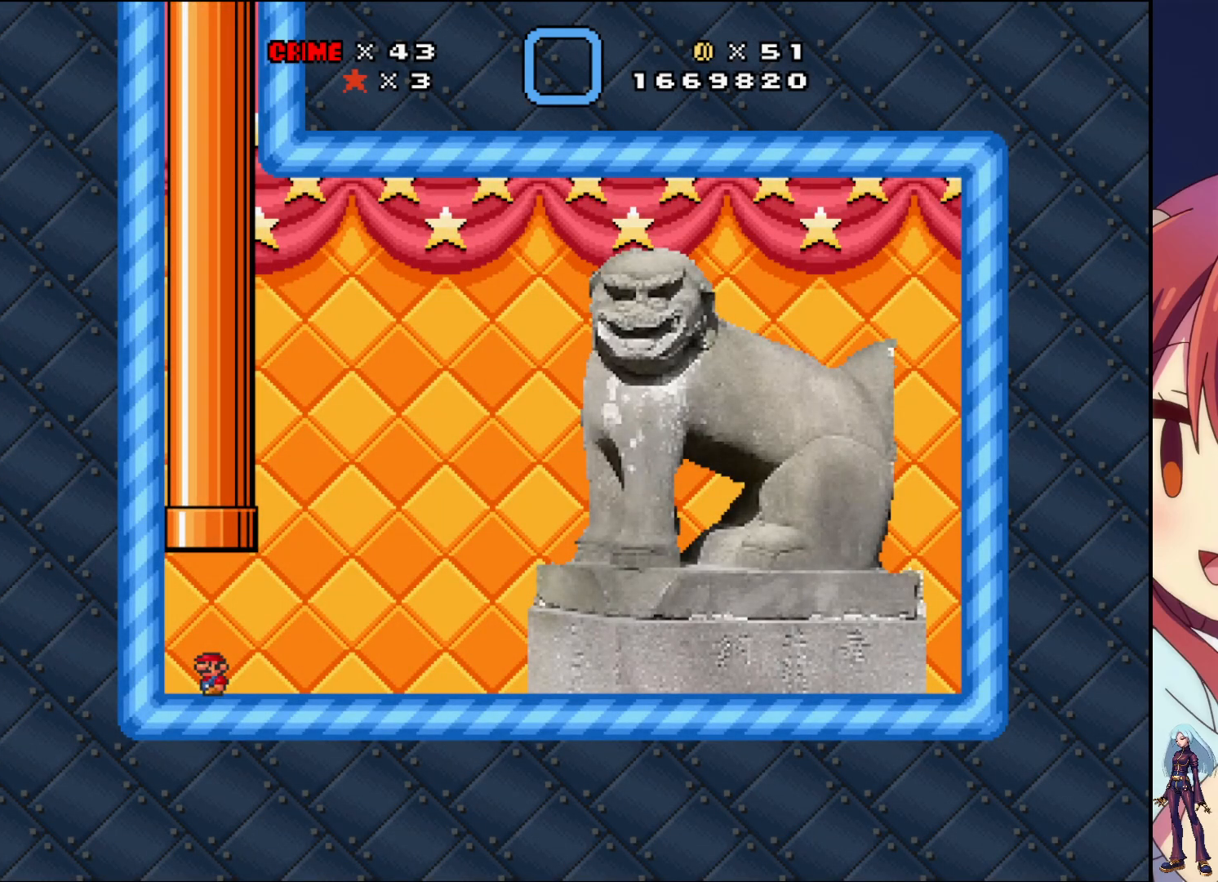
{"buttons": ["DPAD_UP"], "events": [[50, "DPAD_UP", "down"], [83, "R1", "down"], [83, "R2", "down"], [333, "R1", "up"], [333, "R2", "up"]]}
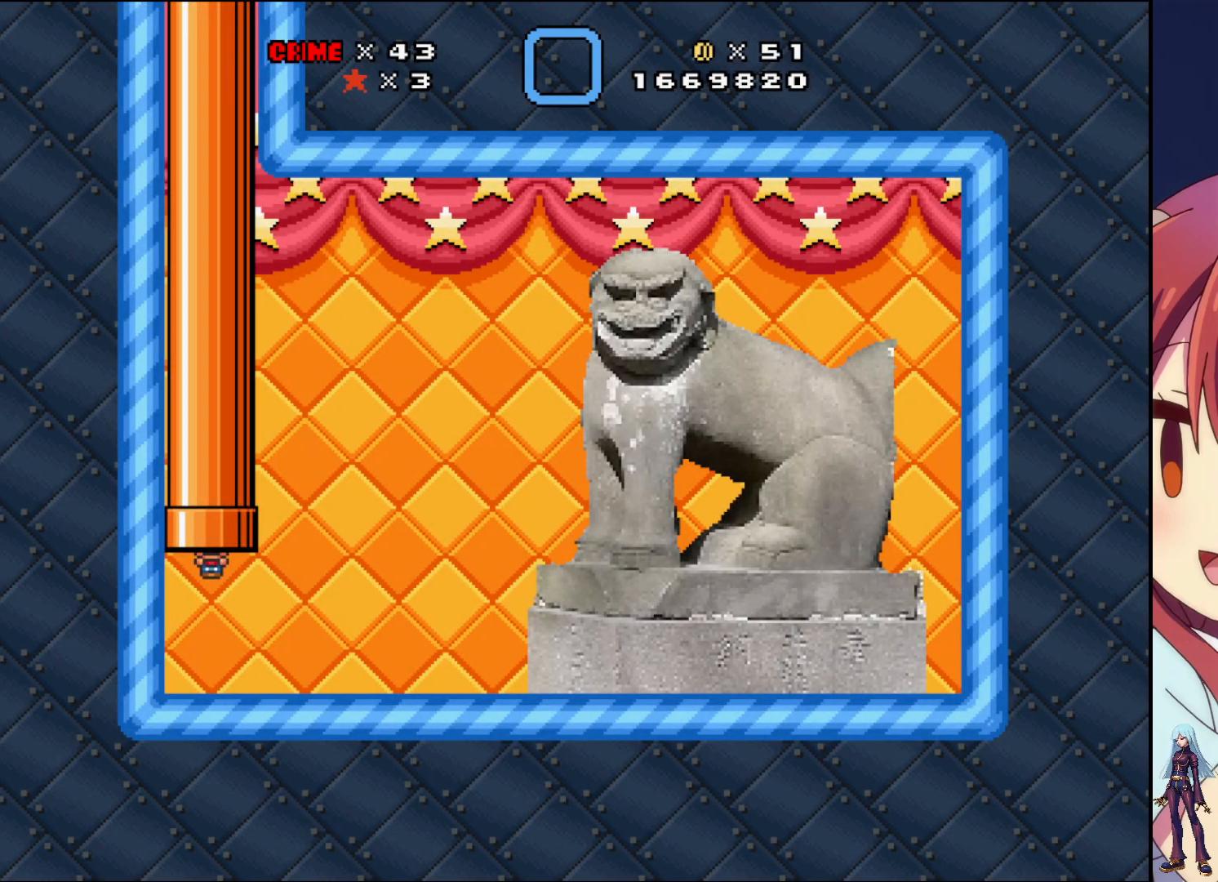
{"buttons": [], "events": [[167, "DPAD_UP", "up"]]}
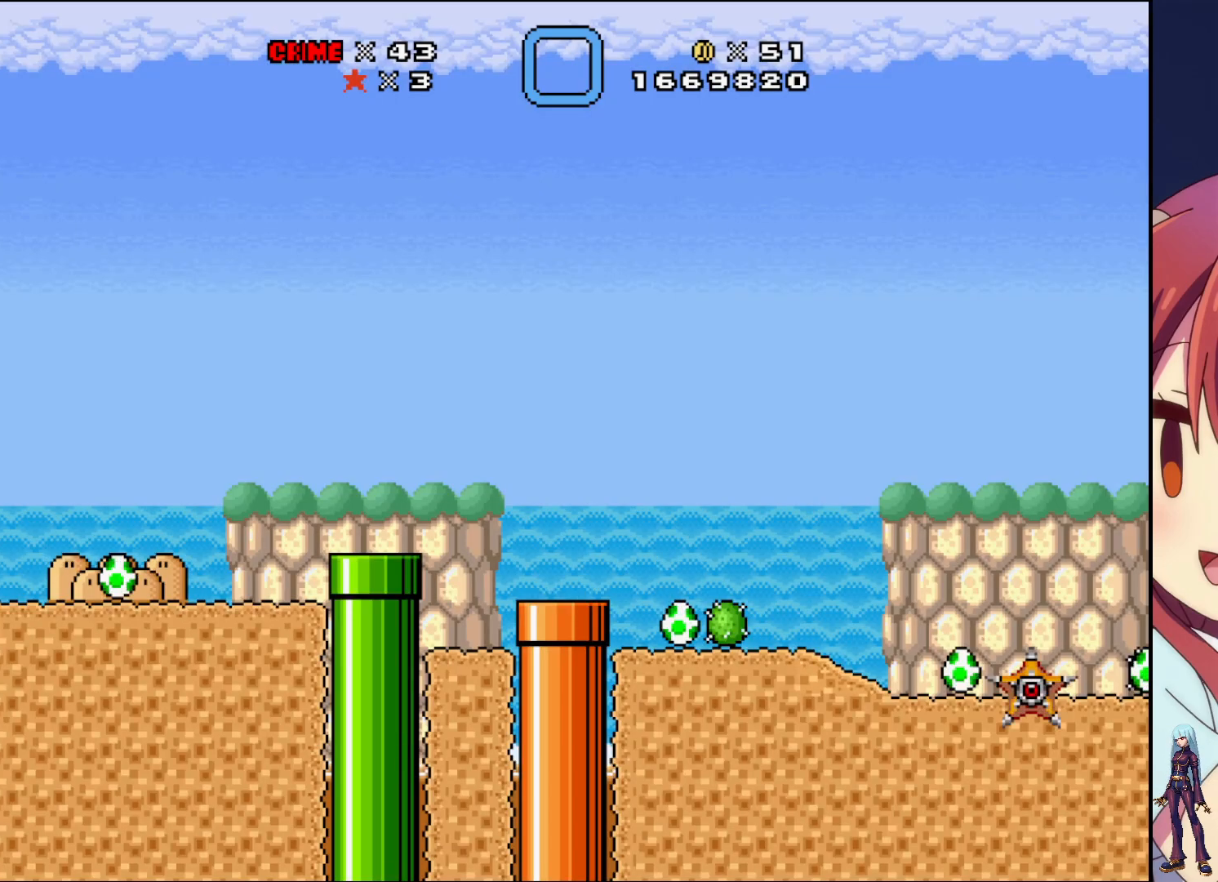
{"buttons": [], "events": []}
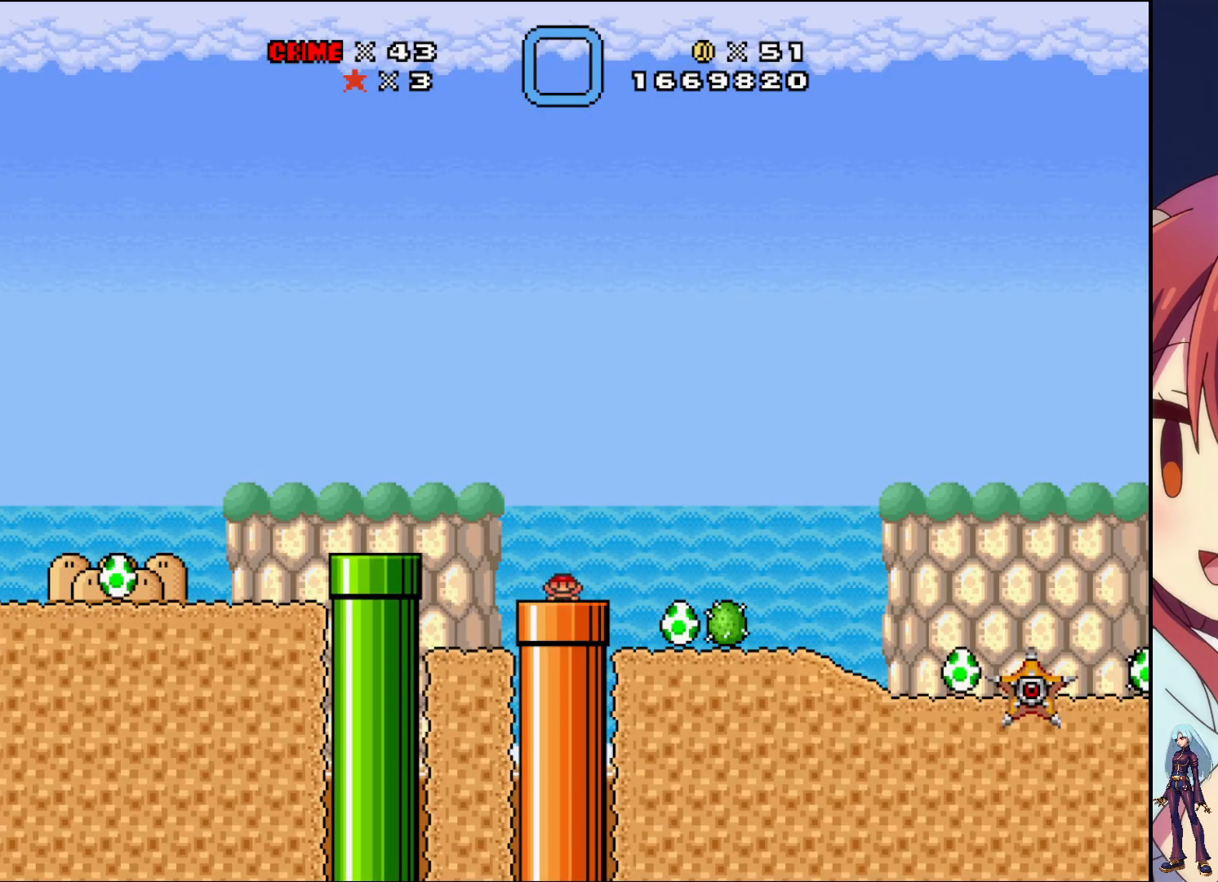
{"buttons": [], "events": []}
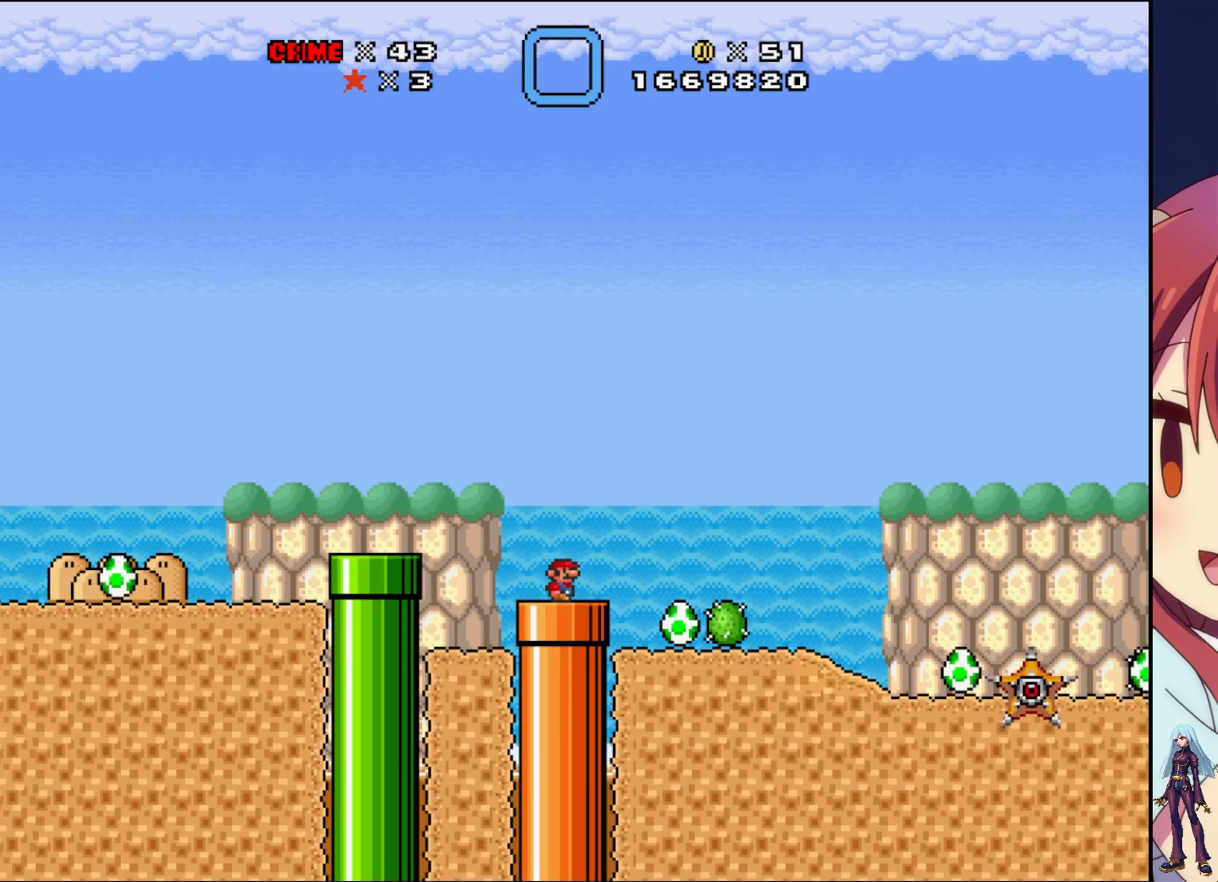
{"buttons": ["CROSS", "DPAD_RIGHT"], "events": [[317, "DPAD_RIGHT", "down"], [433, "CROSS", "down"]]}
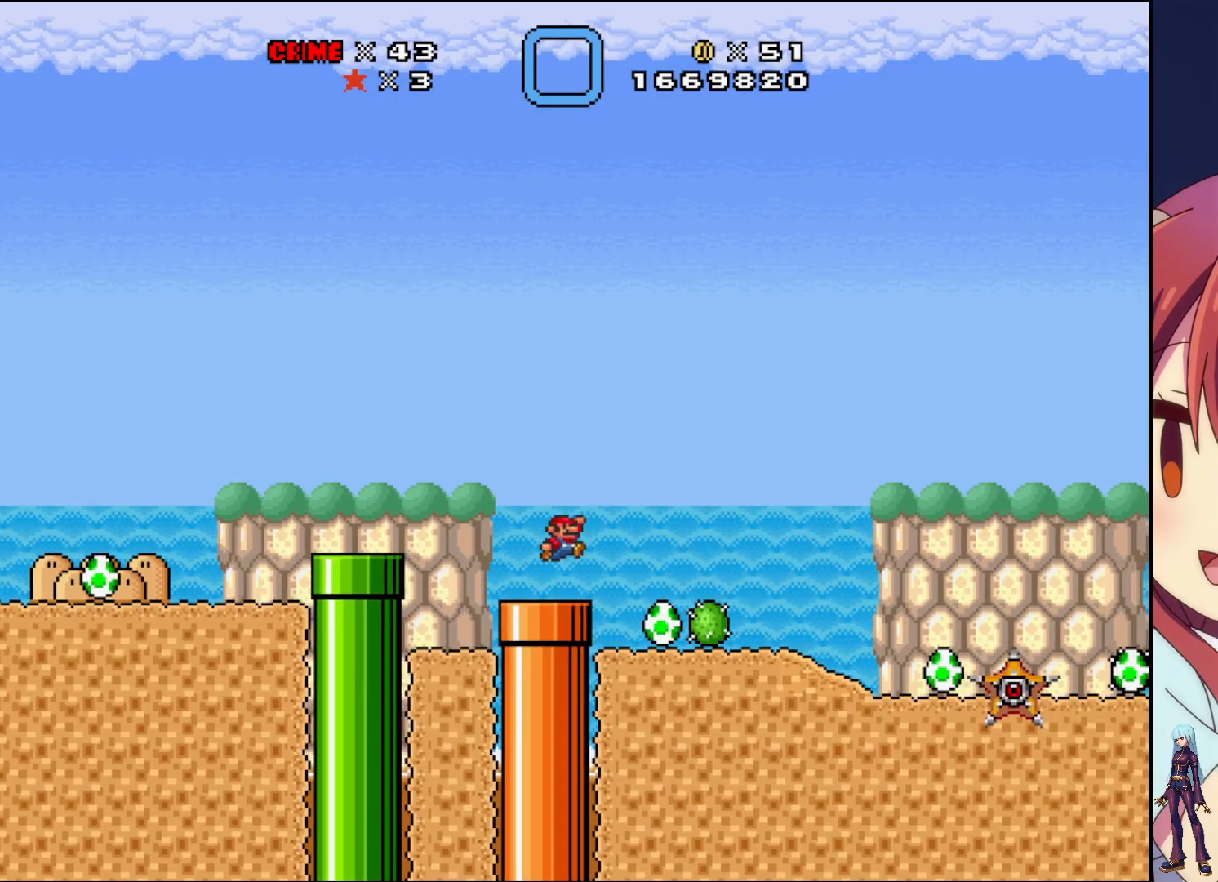
{"buttons": [], "events": [[100, "CROSS", "up"], [400, "DPAD_RIGHT", "up"]]}
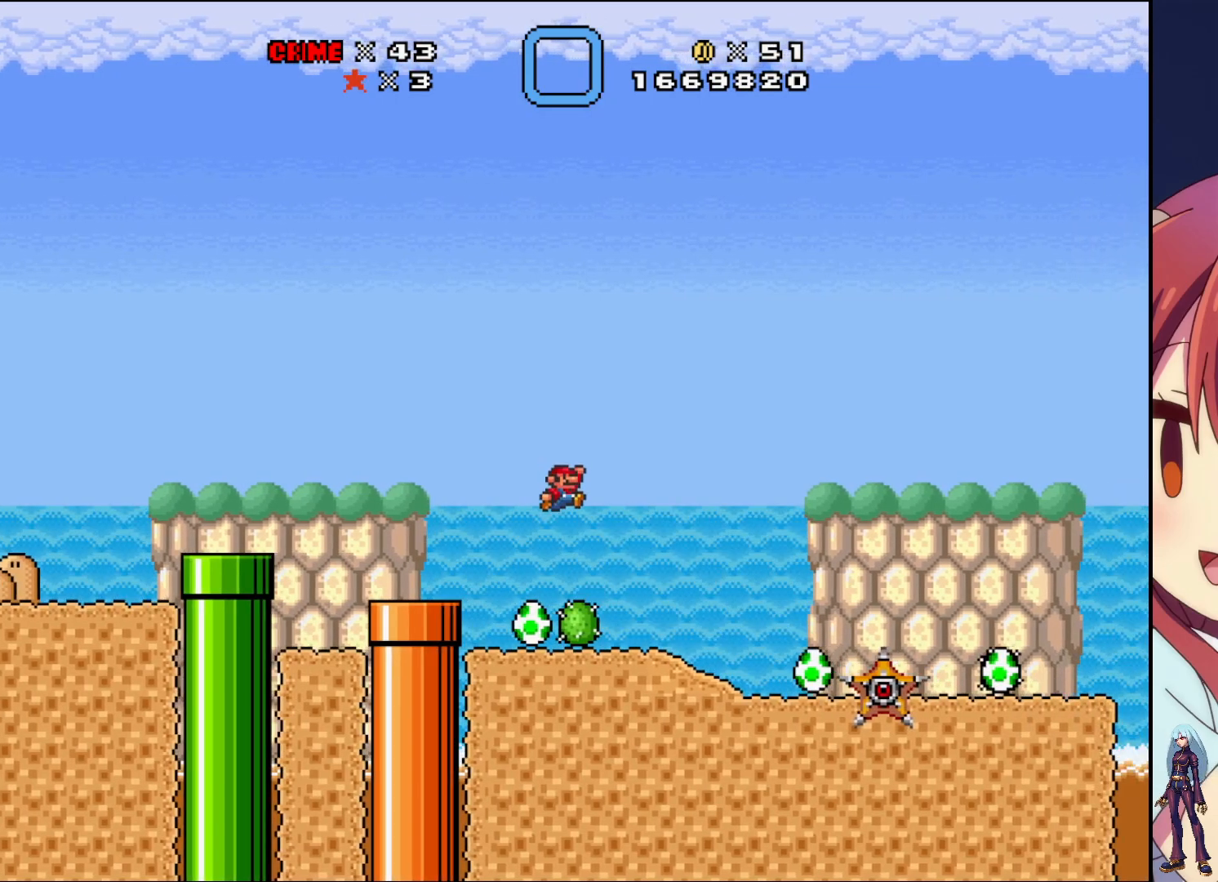
{"buttons": ["DPAD_LEFT"], "events": [[450, "DPAD_LEFT", "down"]]}
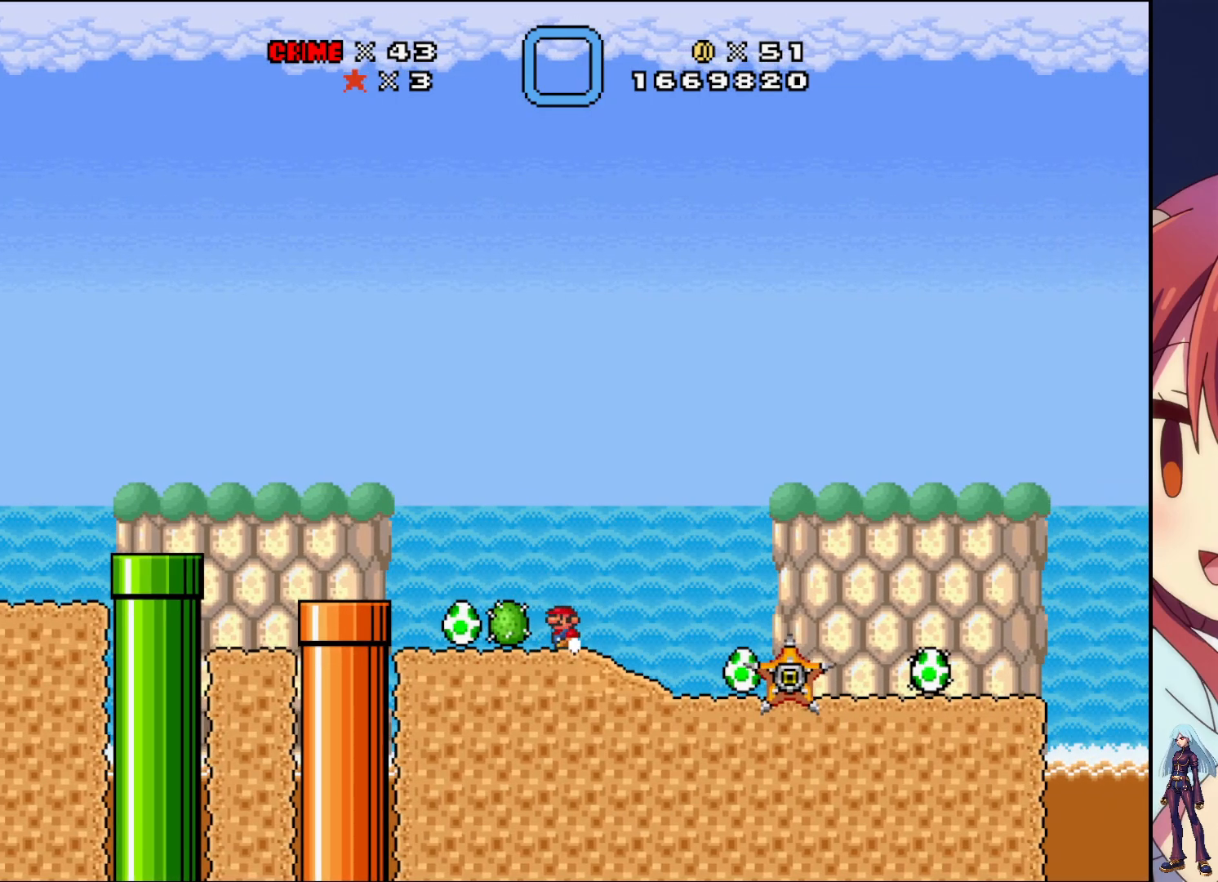
{"buttons": ["DPAD_LEFT"], "events": [[83, "CROSS", "down"], [300, "CROSS", "up"]]}